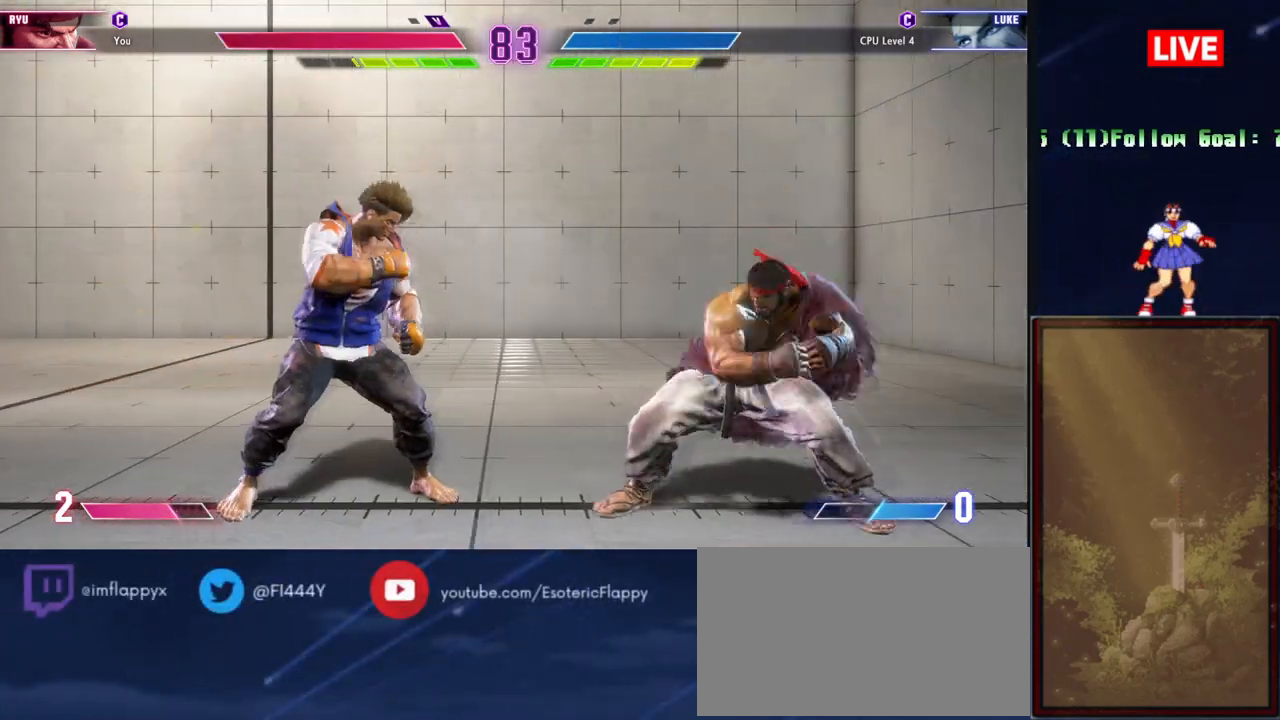
Gameplay with a controller (arcade stick); each line is a JSON object with the inputs held at the frame after it. "events" lists button and stick changes between this image and that frame as [ms after this image, input, new state], when the widget could be followed in between. Not read: L3 R3 left_stick.
{"buttons": ["L2", "R2"], "events": [[184, "L2", "down"], [184, "R2", "down"]]}
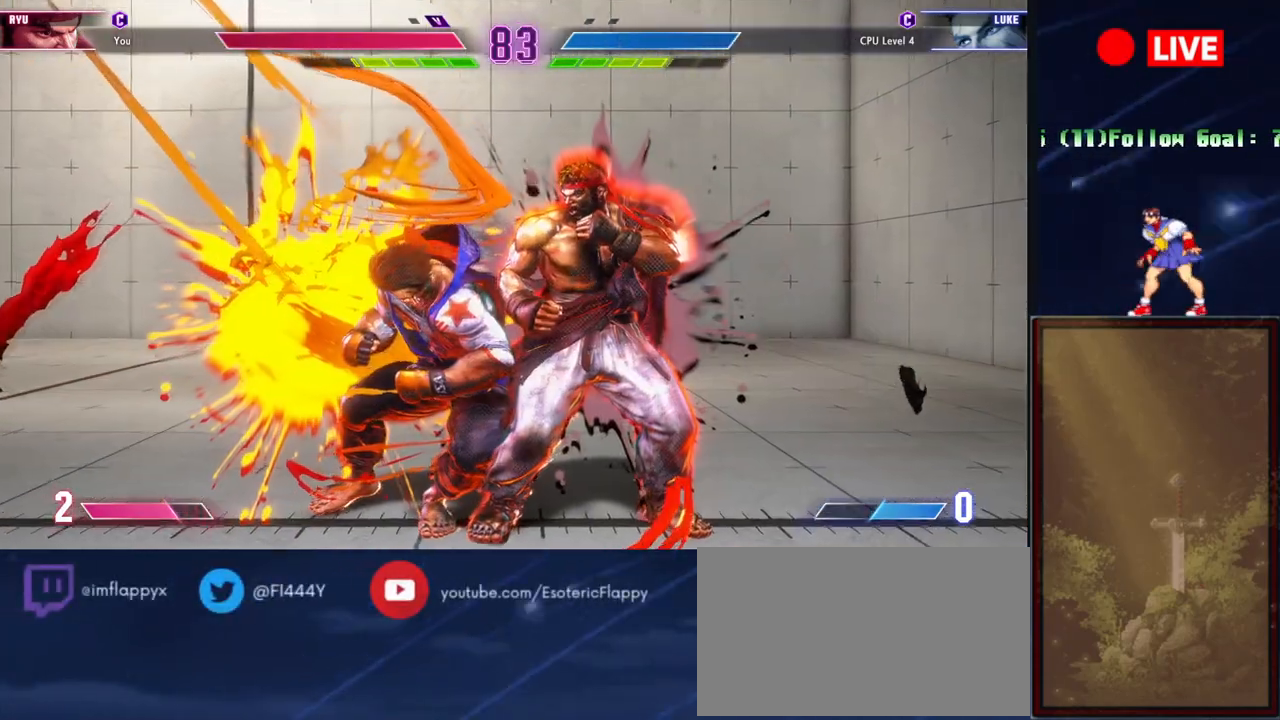
{"buttons": ["L2", "R2"], "events": []}
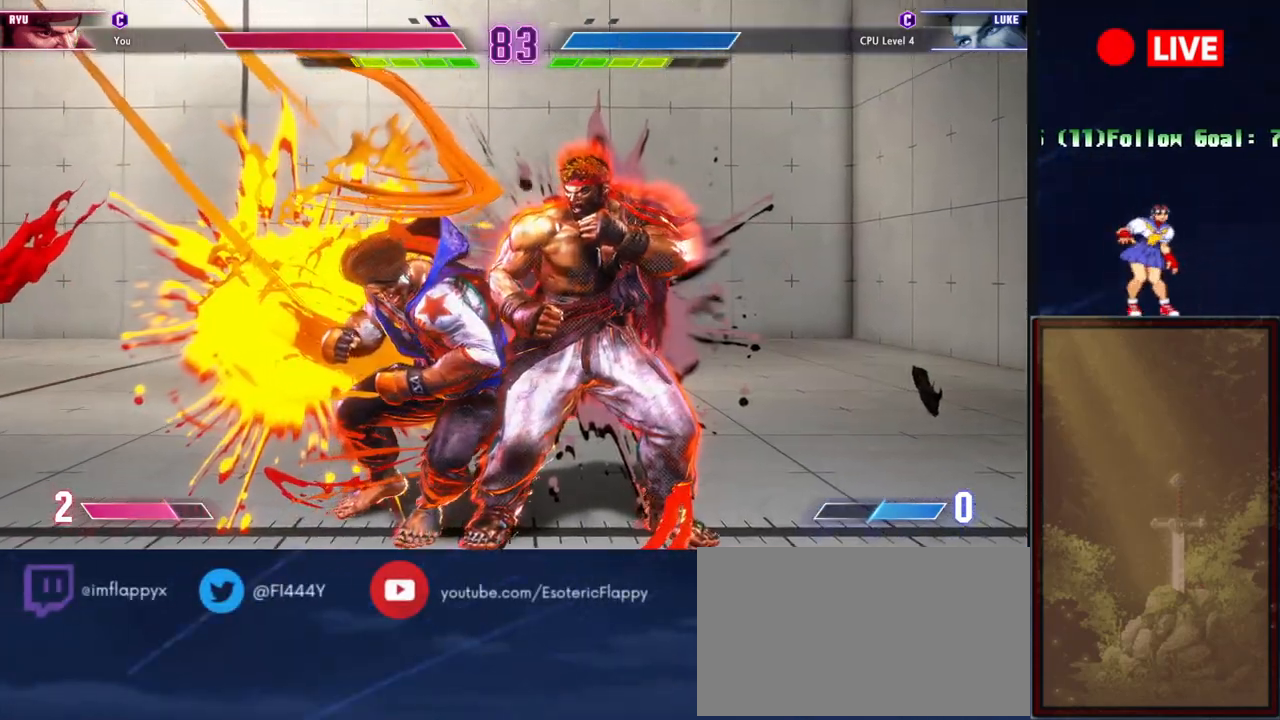
{"buttons": [], "events": [[434, "R2", "up"], [467, "L2", "up"]]}
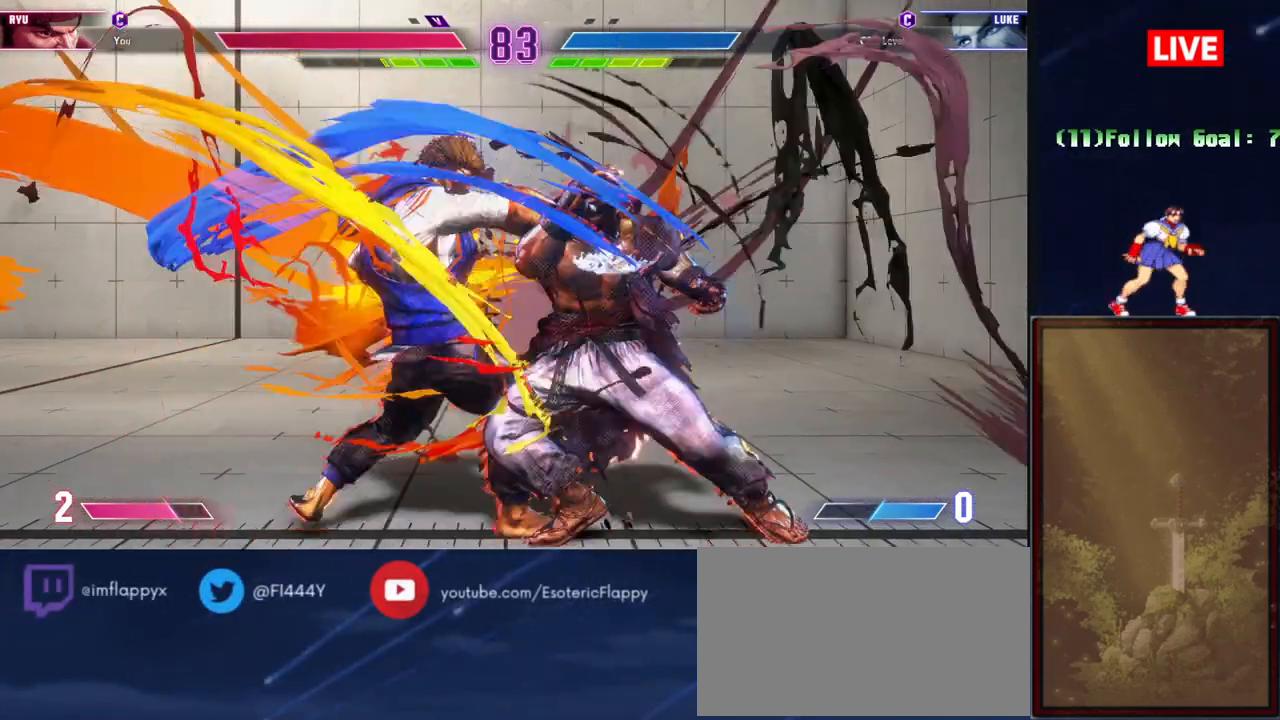
{"buttons": [], "events": []}
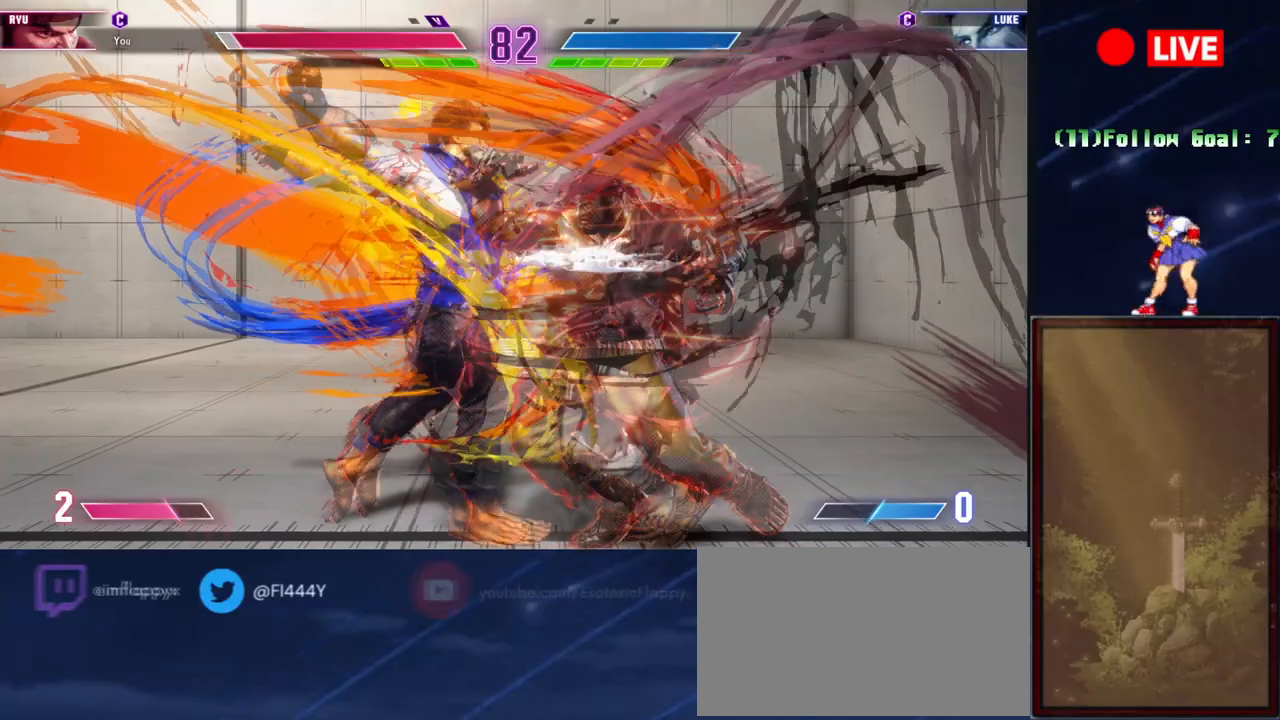
{"buttons": [], "events": []}
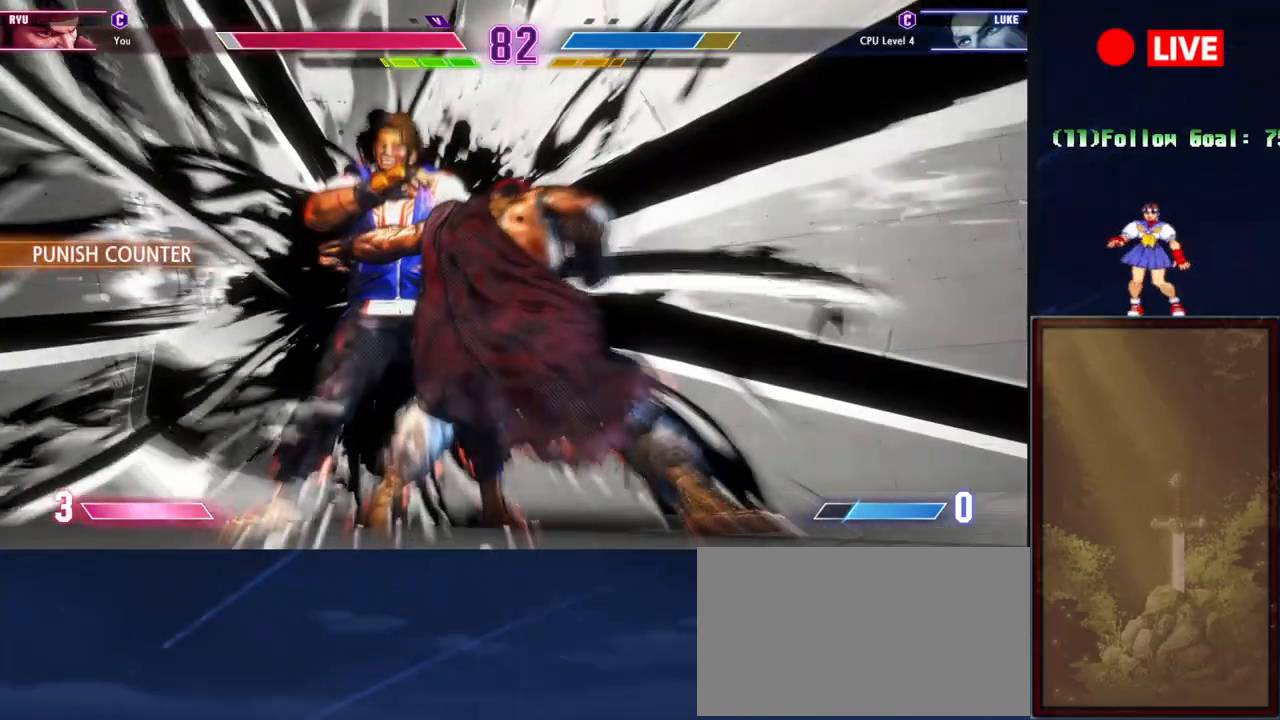
{"buttons": [], "events": []}
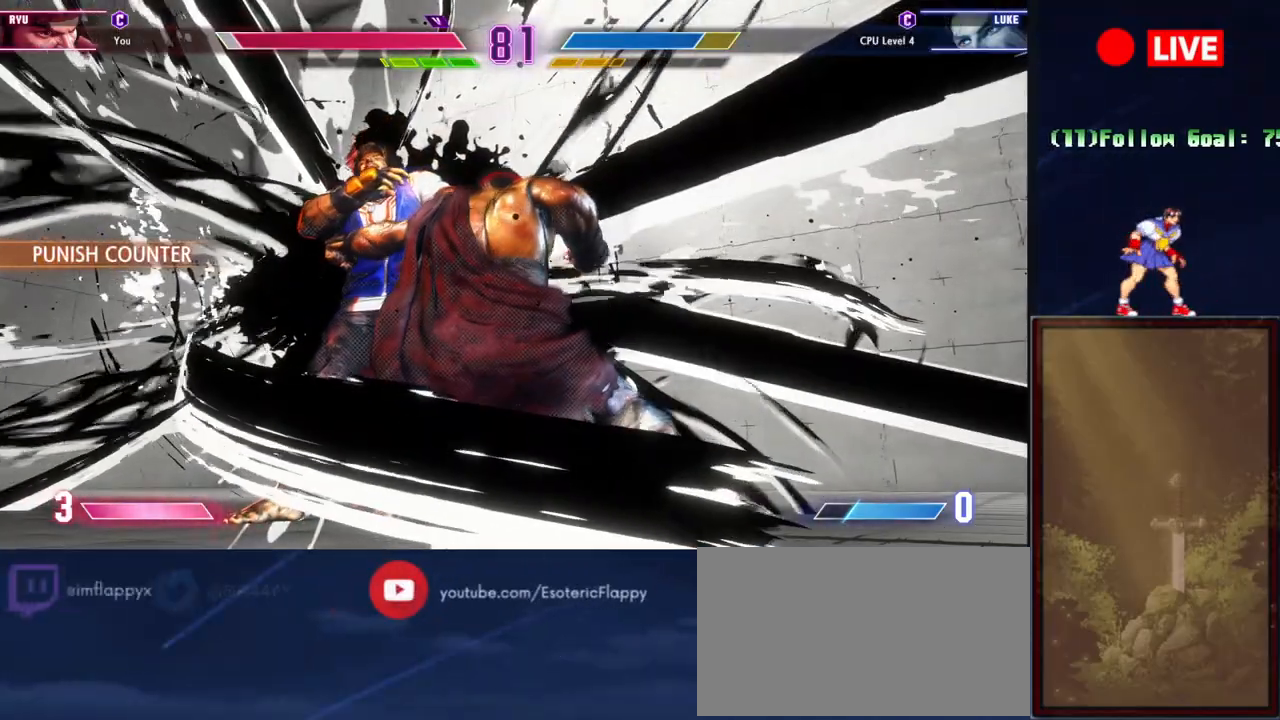
{"buttons": ["R2"], "events": [[501, "R2", "down"]]}
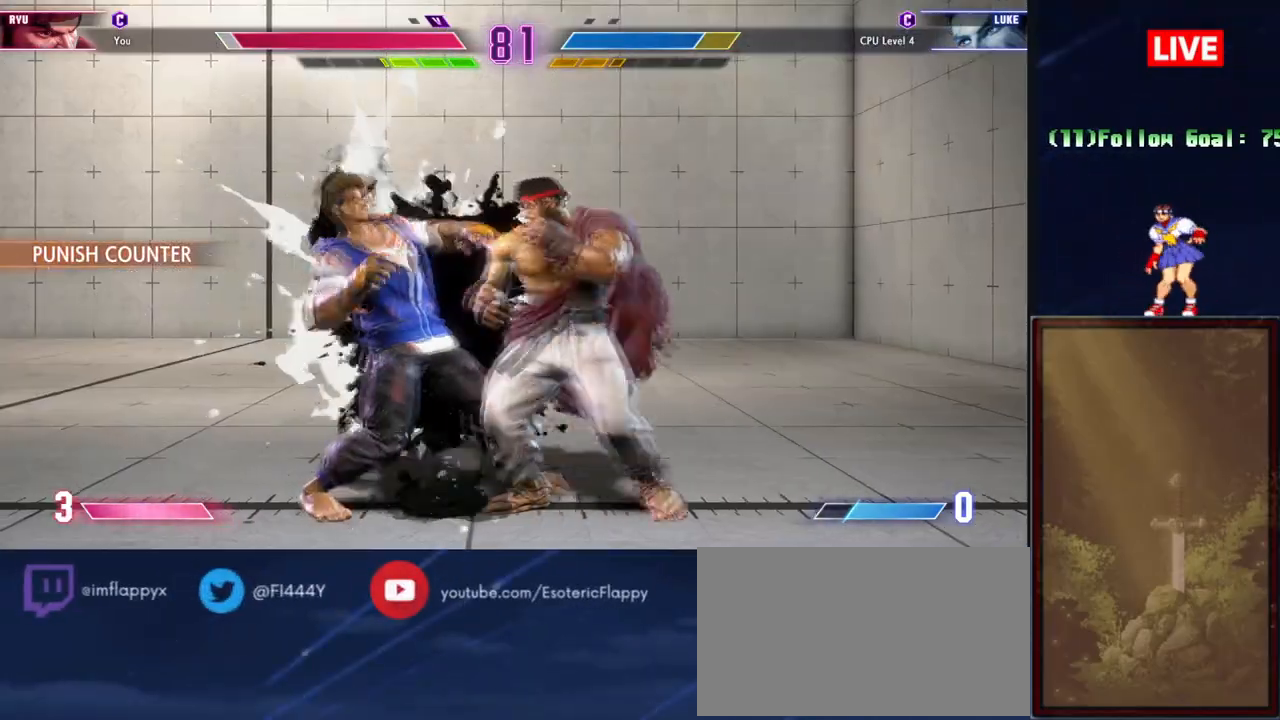
{"buttons": [], "events": [[117, "R2", "up"], [333, "R2", "down"], [367, "R1", "down"], [417, "R1", "up"], [484, "R2", "up"]]}
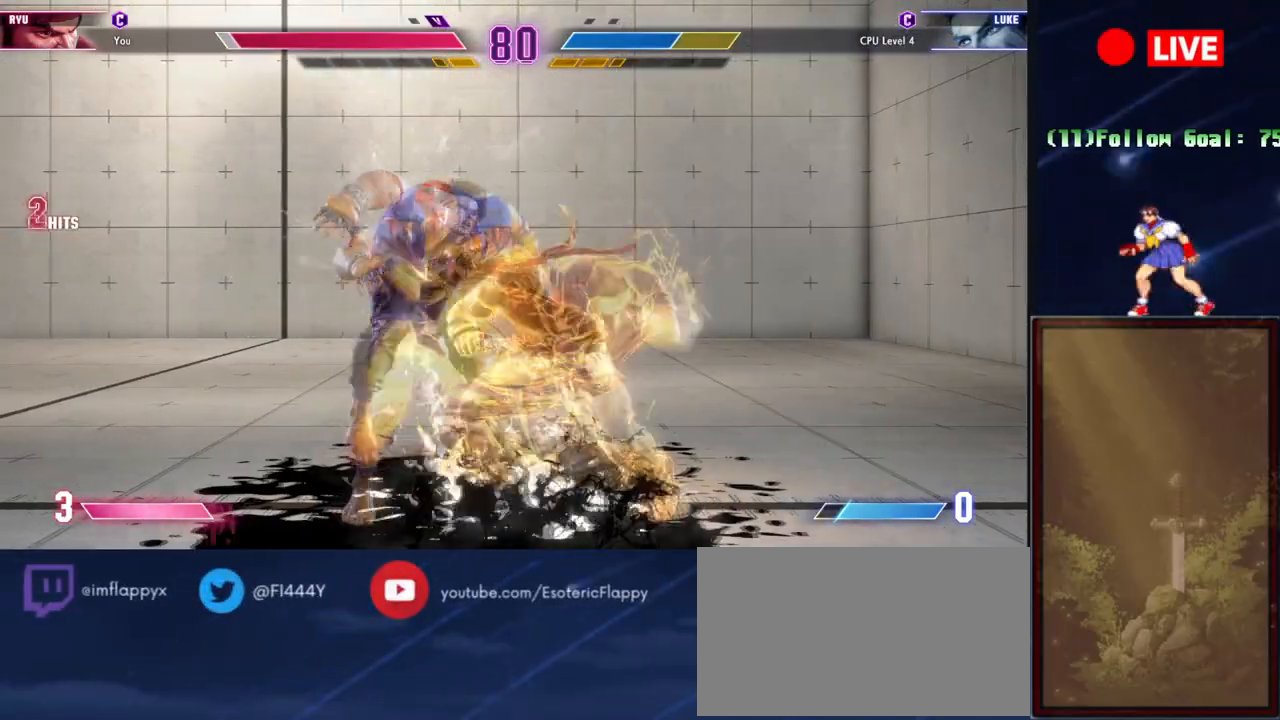
{"buttons": [], "events": []}
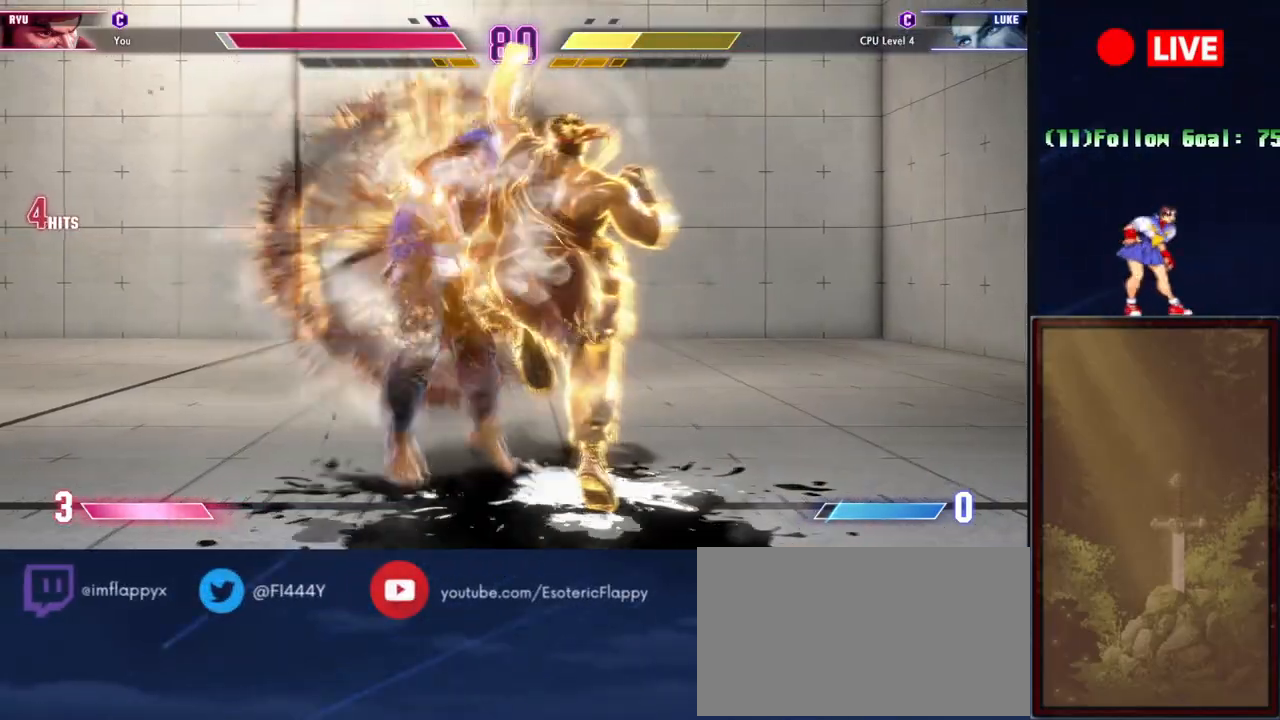
{"buttons": [], "events": []}
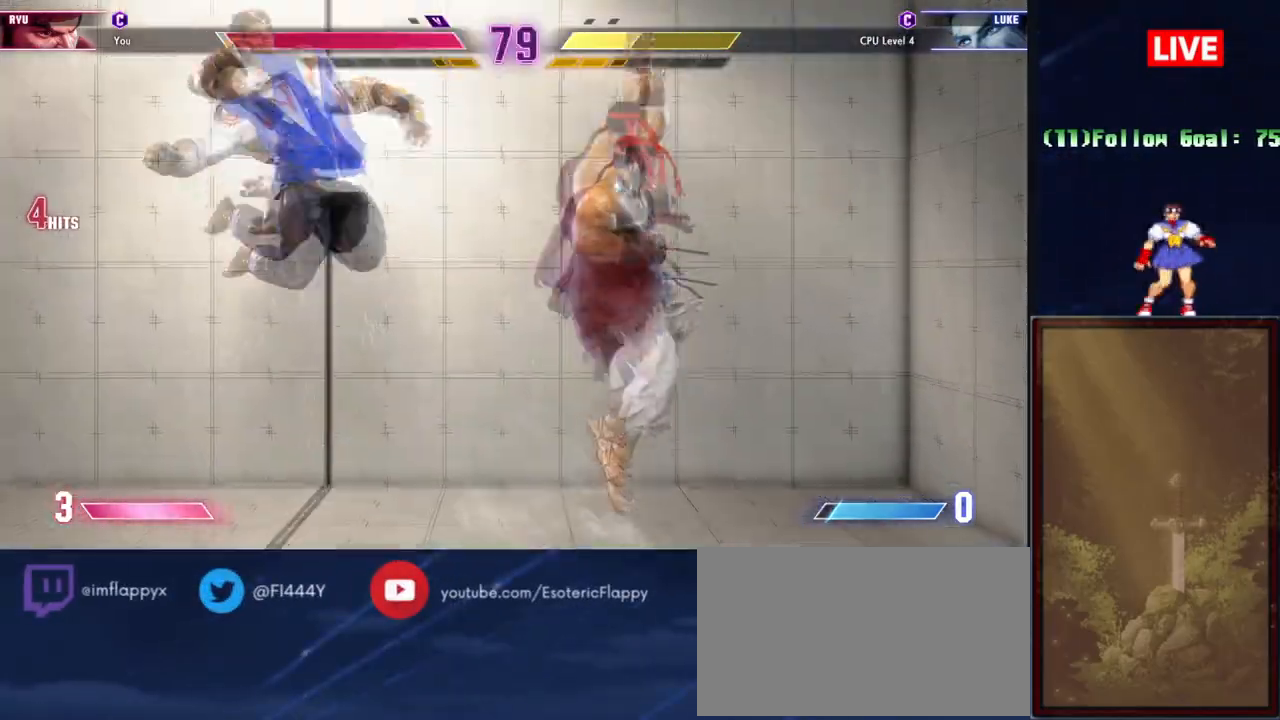
{"buttons": [], "events": []}
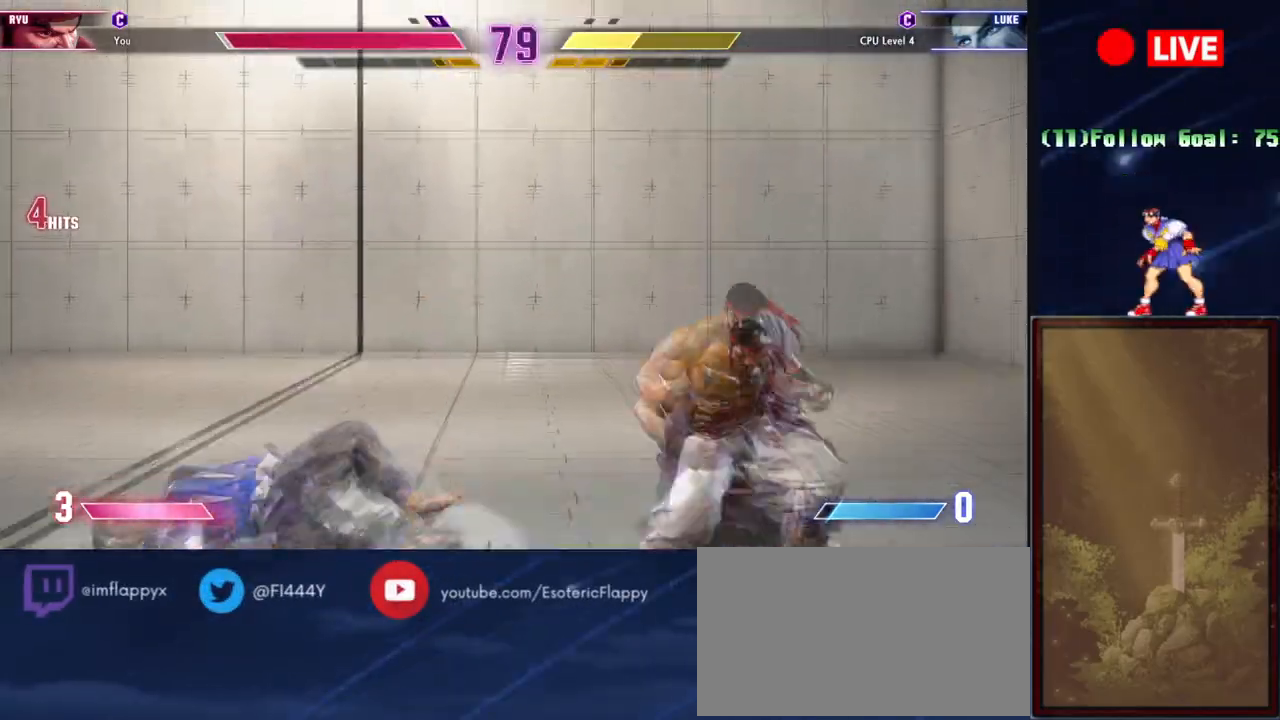
{"buttons": [], "events": []}
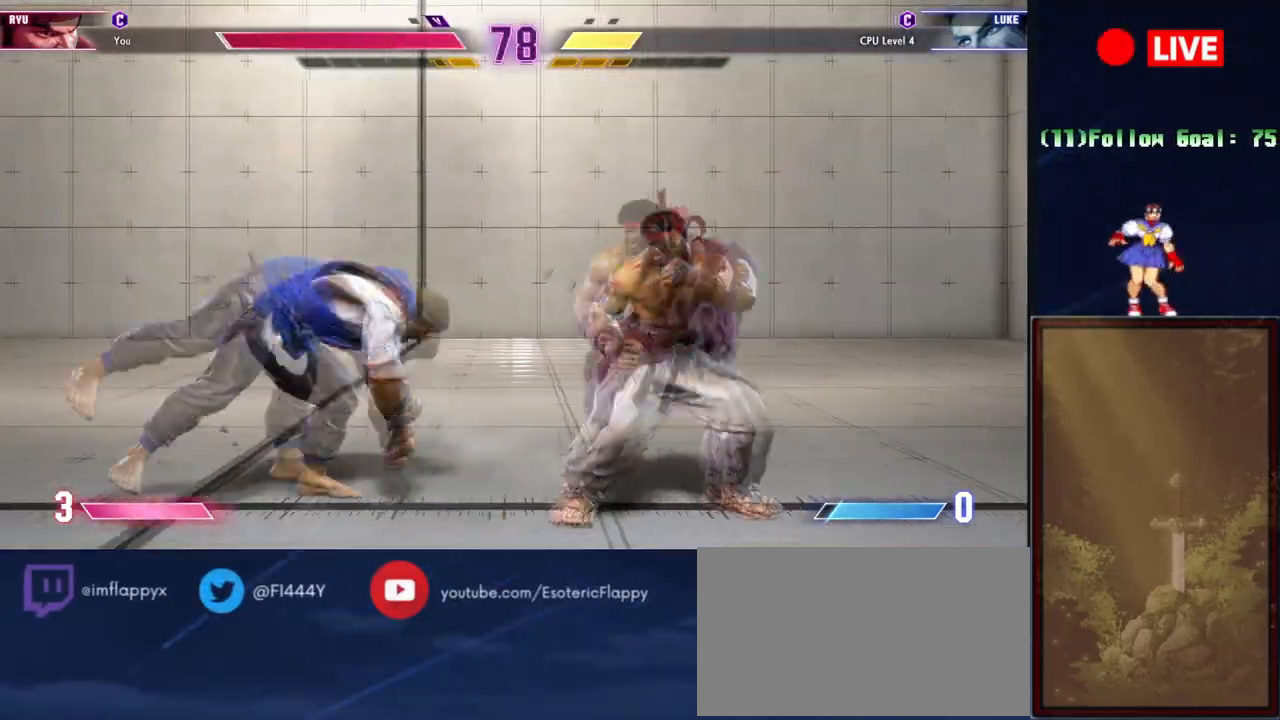
{"buttons": ["TRIANGLE", "L2"], "events": [[201, "L2", "down"], [201, "TRIANGLE", "down"]]}
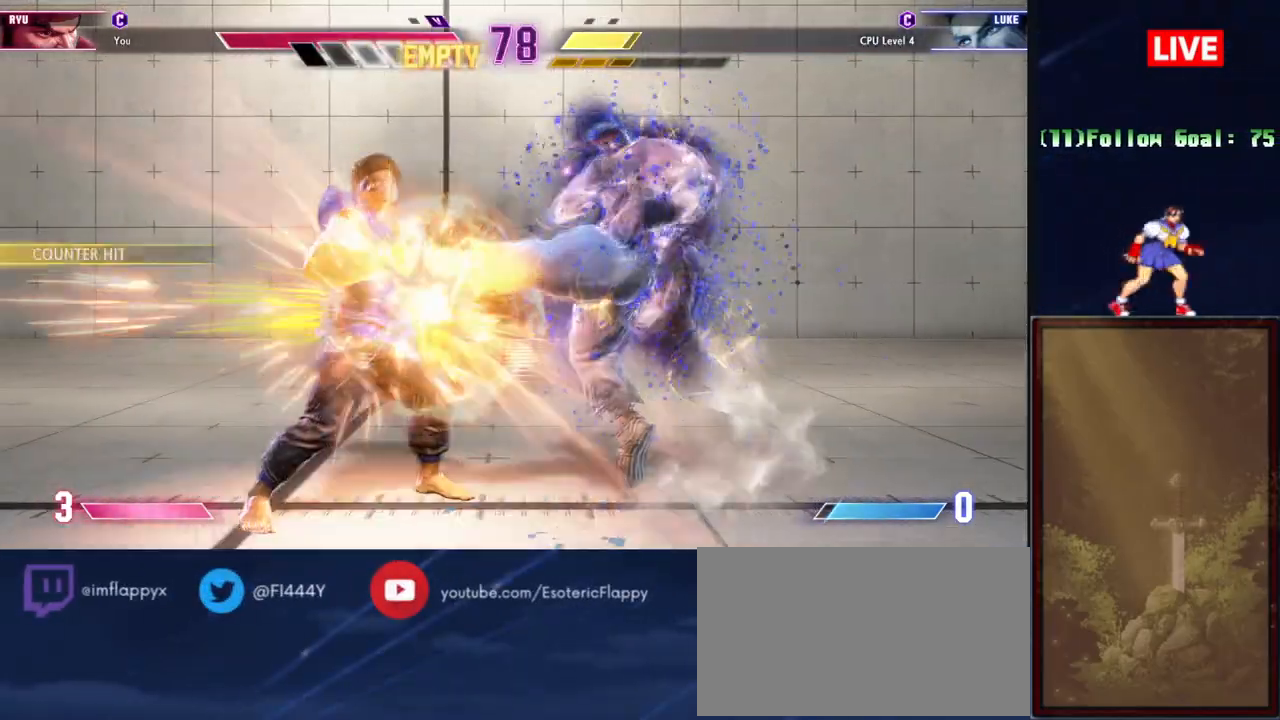
{"buttons": [], "events": [[50, "L2", "up"], [50, "TRIANGLE", "up"]]}
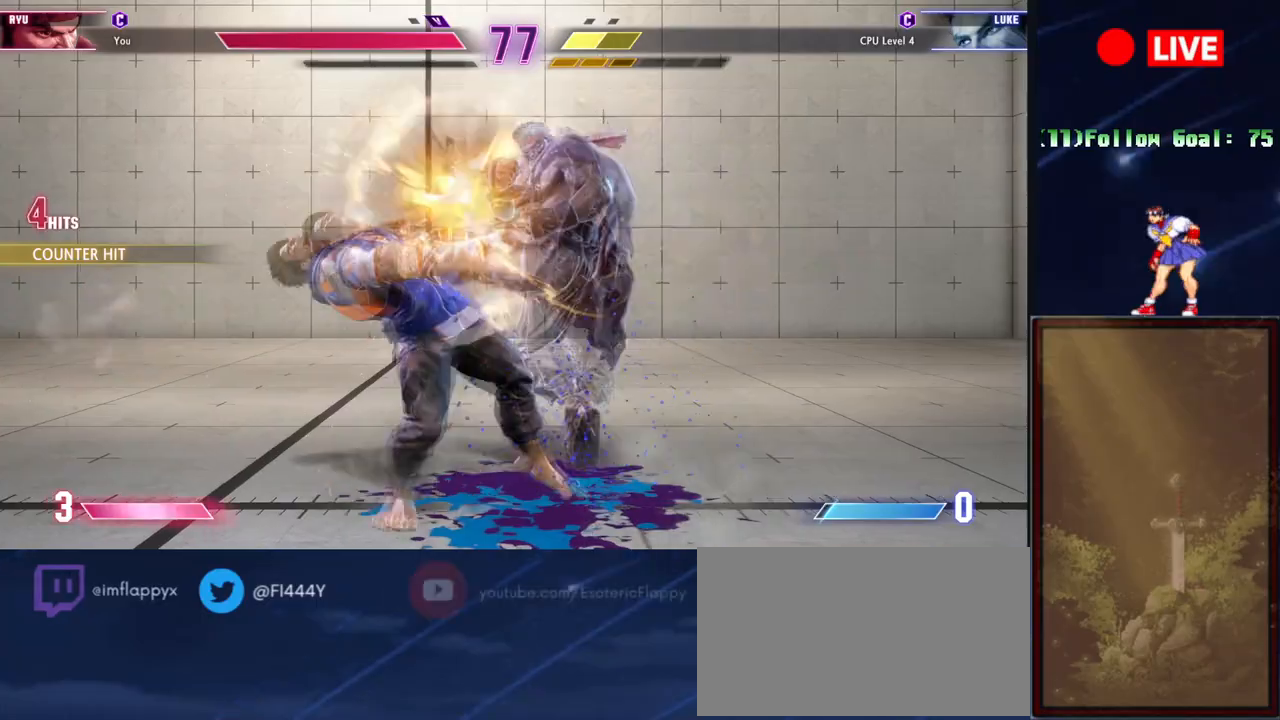
{"buttons": ["TRIANGLE"], "events": [[467, "TRIANGLE", "down"]]}
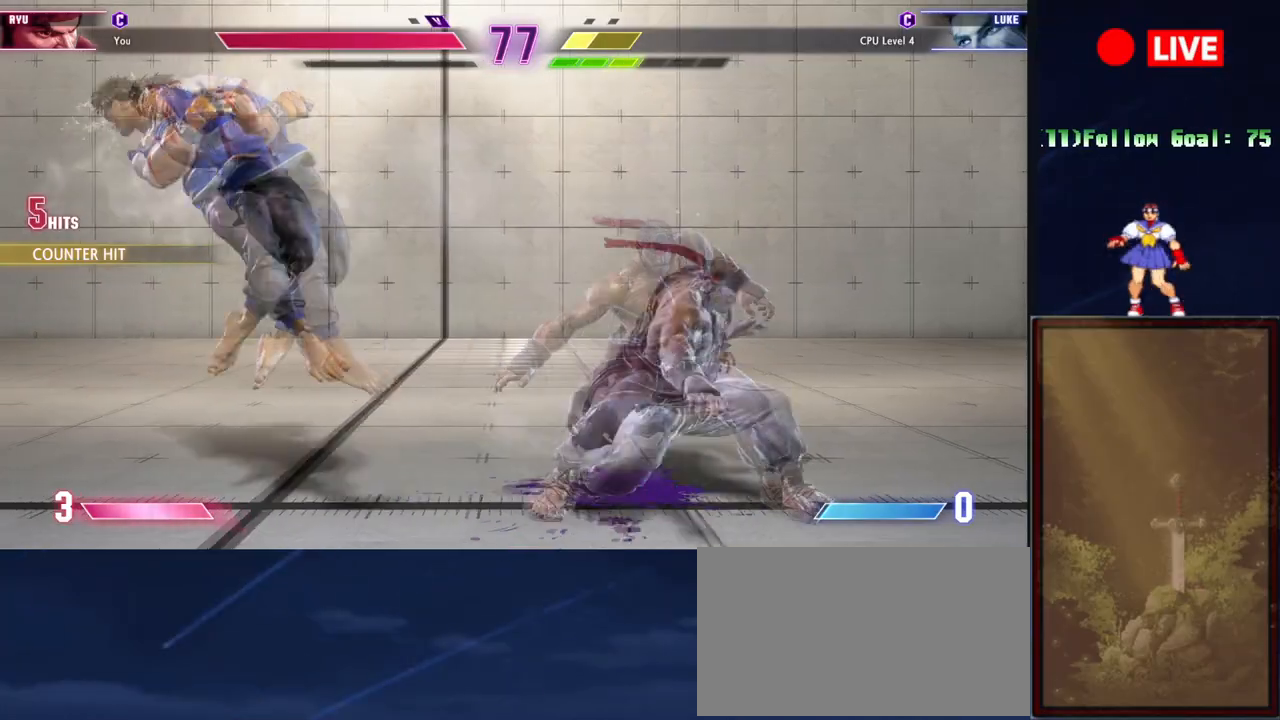
{"buttons": [], "events": [[117, "TRIANGLE", "up"]]}
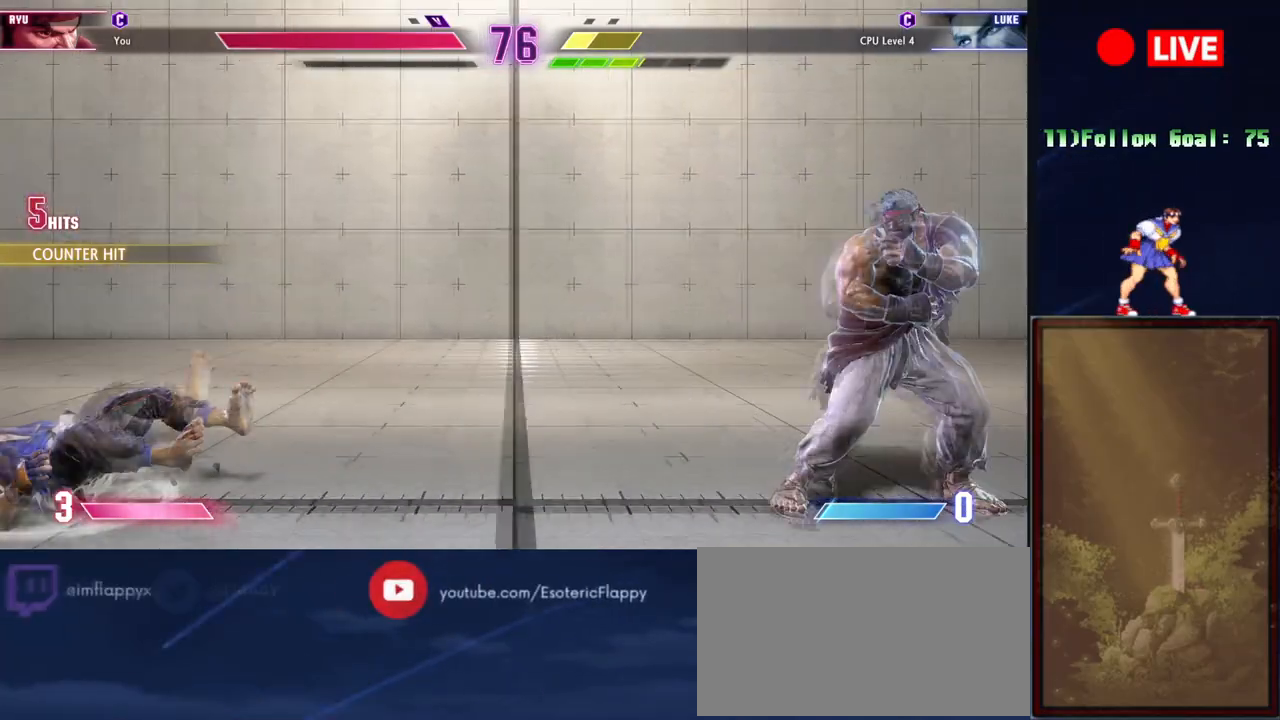
{"buttons": [], "events": []}
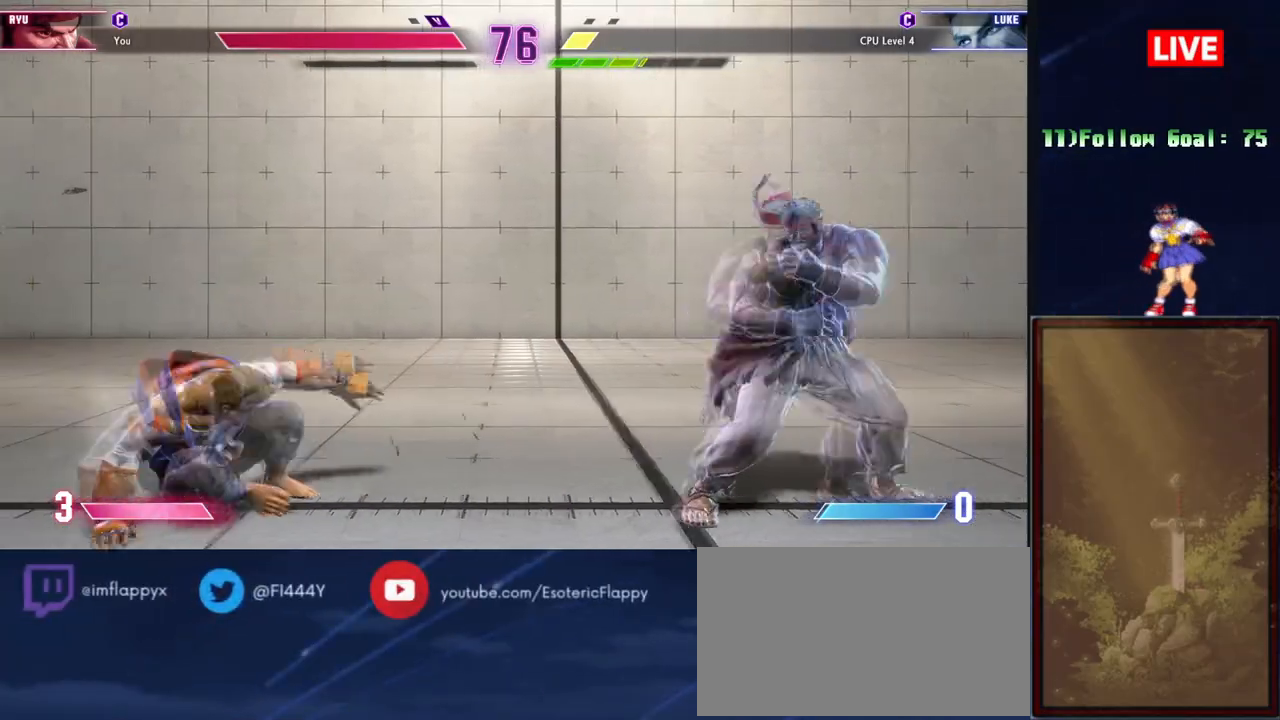
{"buttons": [], "events": []}
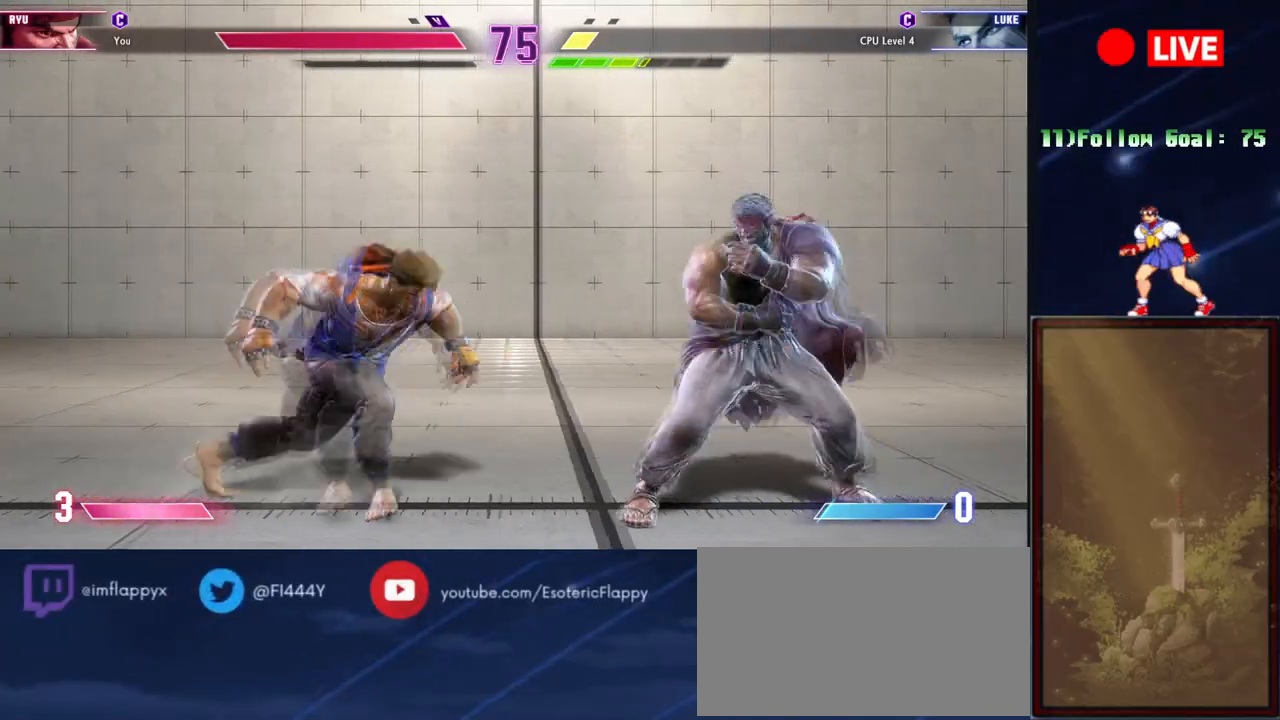
{"buttons": [], "events": []}
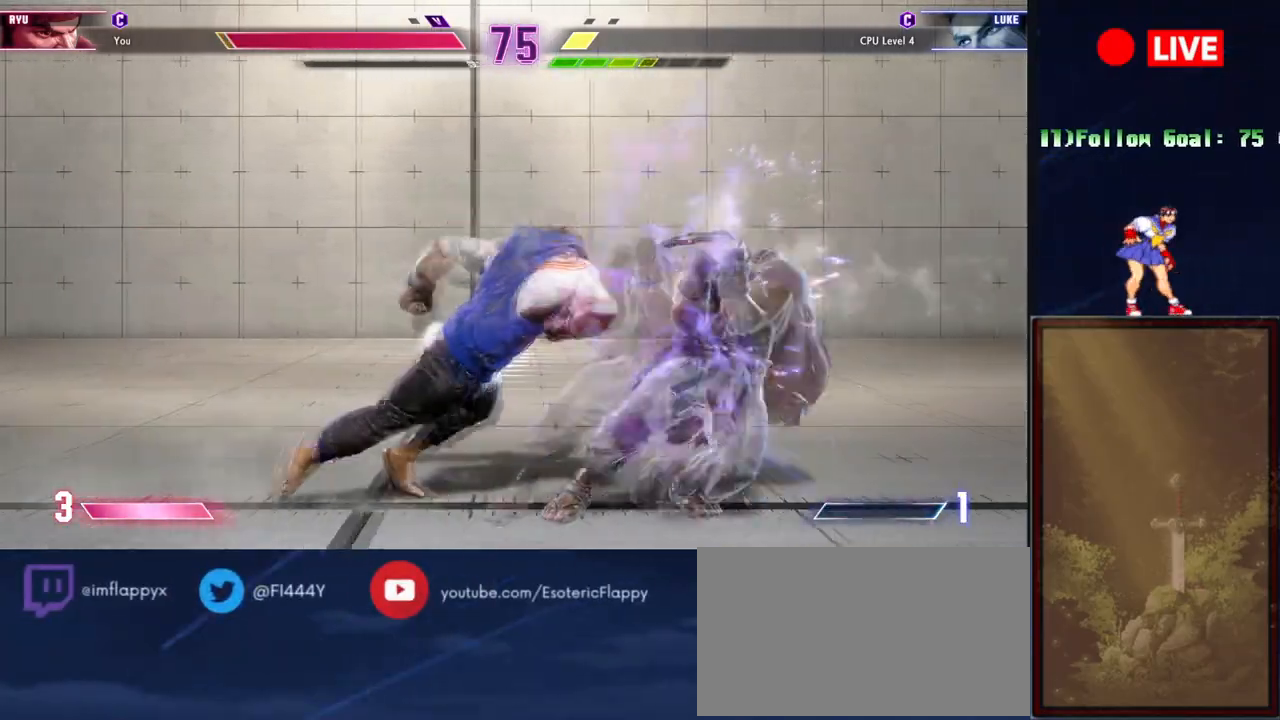
{"buttons": [], "events": []}
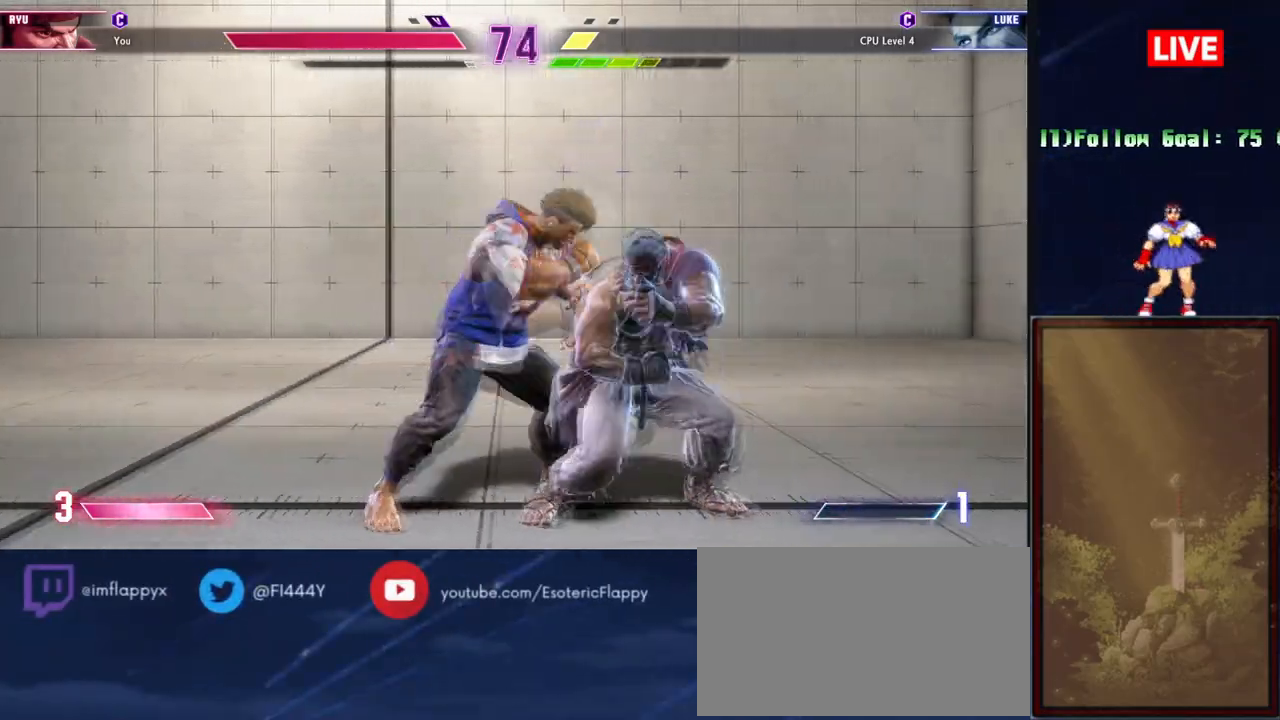
{"buttons": ["TRIANGLE"], "events": [[100, "TRIANGLE", "down"]]}
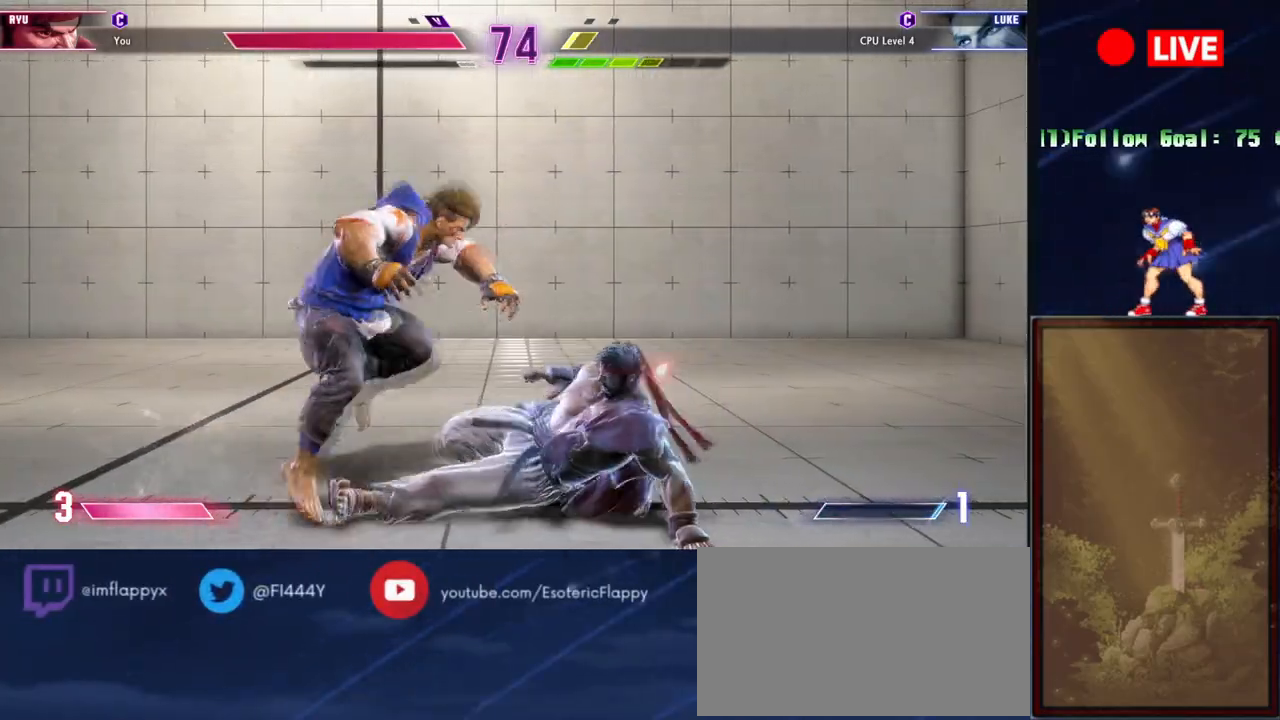
{"buttons": [], "events": [[17, "TRIANGLE", "up"]]}
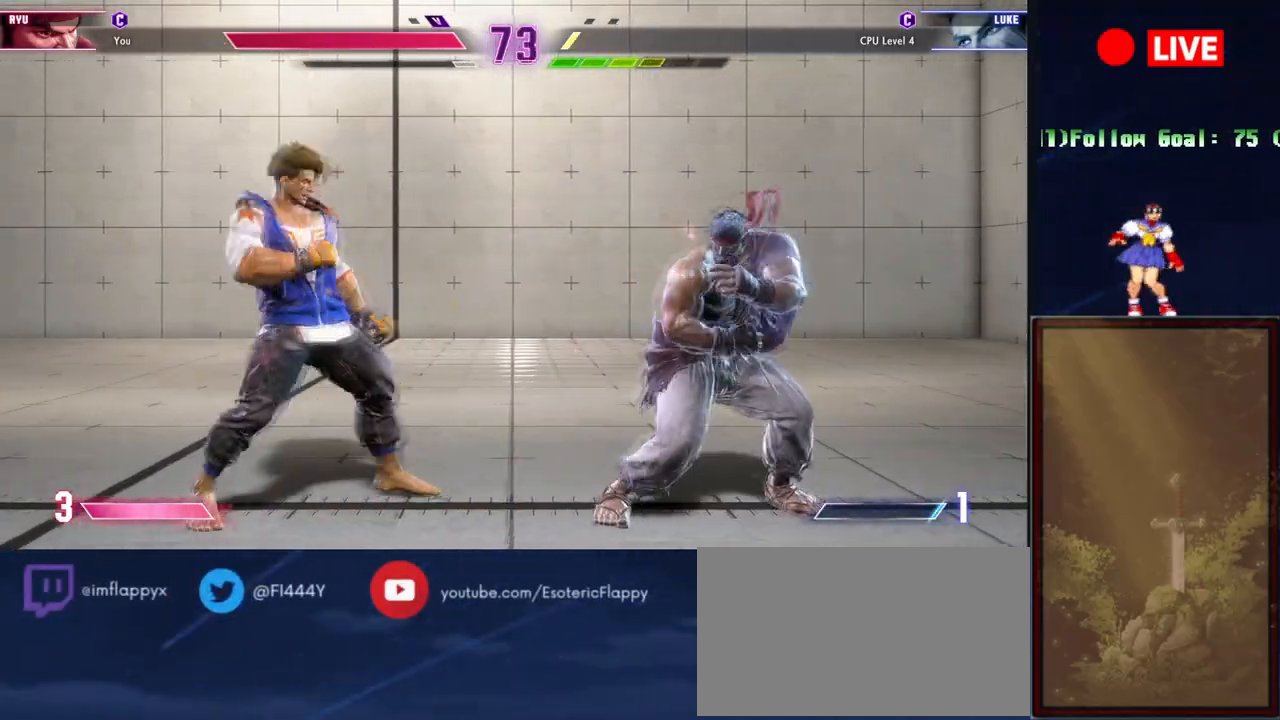
{"buttons": [], "events": [[100, "TRIANGLE", "down"], [417, "TRIANGLE", "up"]]}